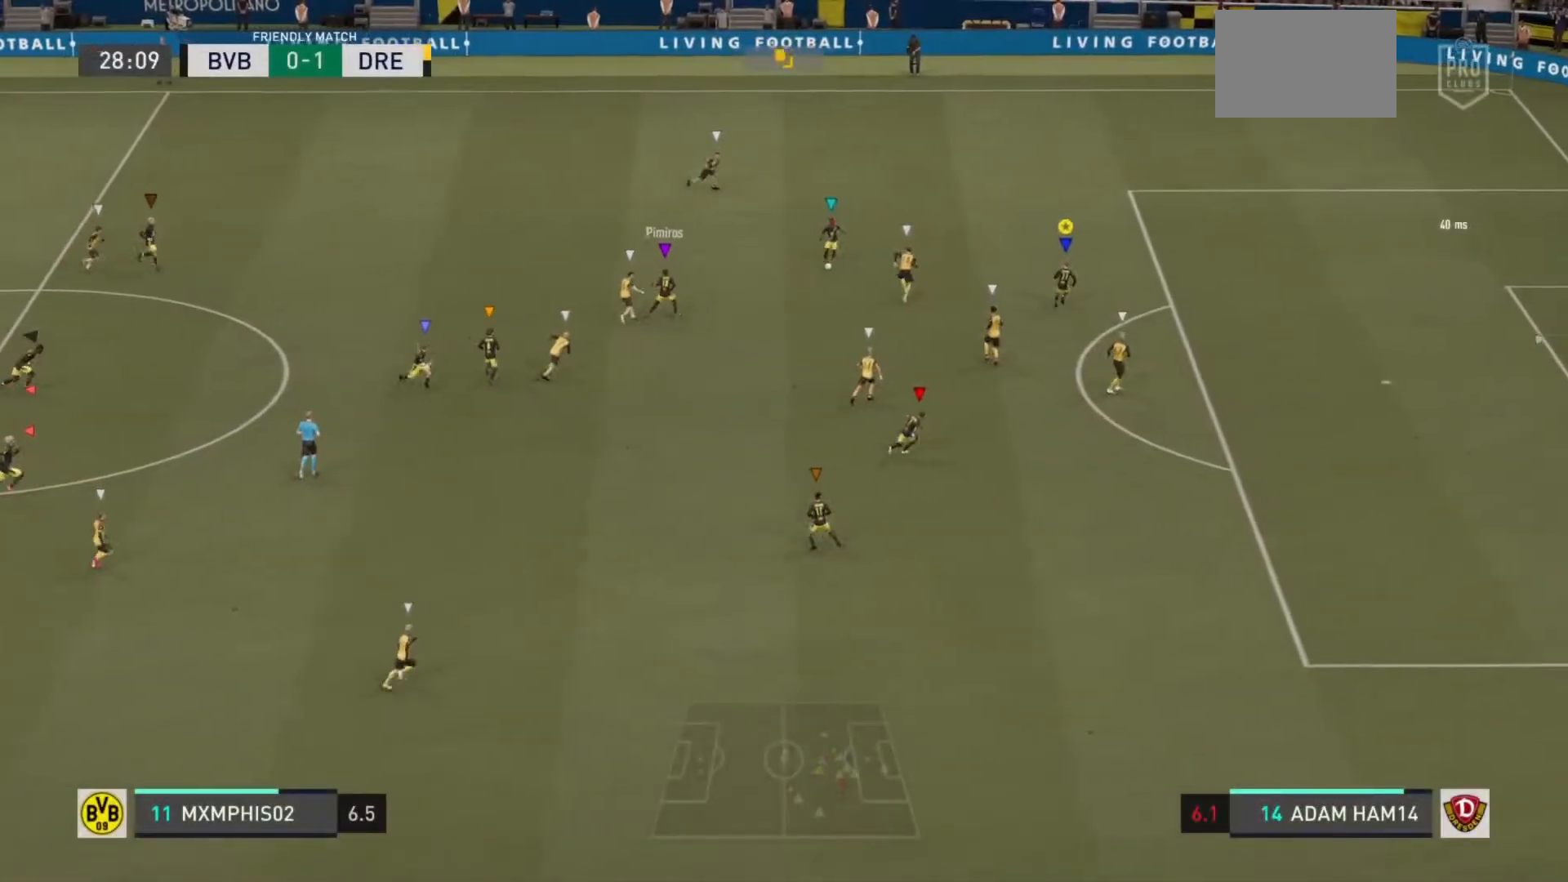
Gameplay with a controller (PlayStation layout); each line is a JSON object with the inputs held at the frame after it. "events" lists button and stick changes between this image and that frame as [ms after this image, input, new state], when the widget could be followed in between. Not read: L3 R3.
{"buttons": ["L2", "R2"], "left_stick": "right", "right_stick": "center", "events": [[17, "left_stick", "up-left"], [33, "L2", "down"], [133, "R2", "up"], [267, "left_stick", "up-right"], [350, "R2", "down"], [501, "left_stick", "right"]]}
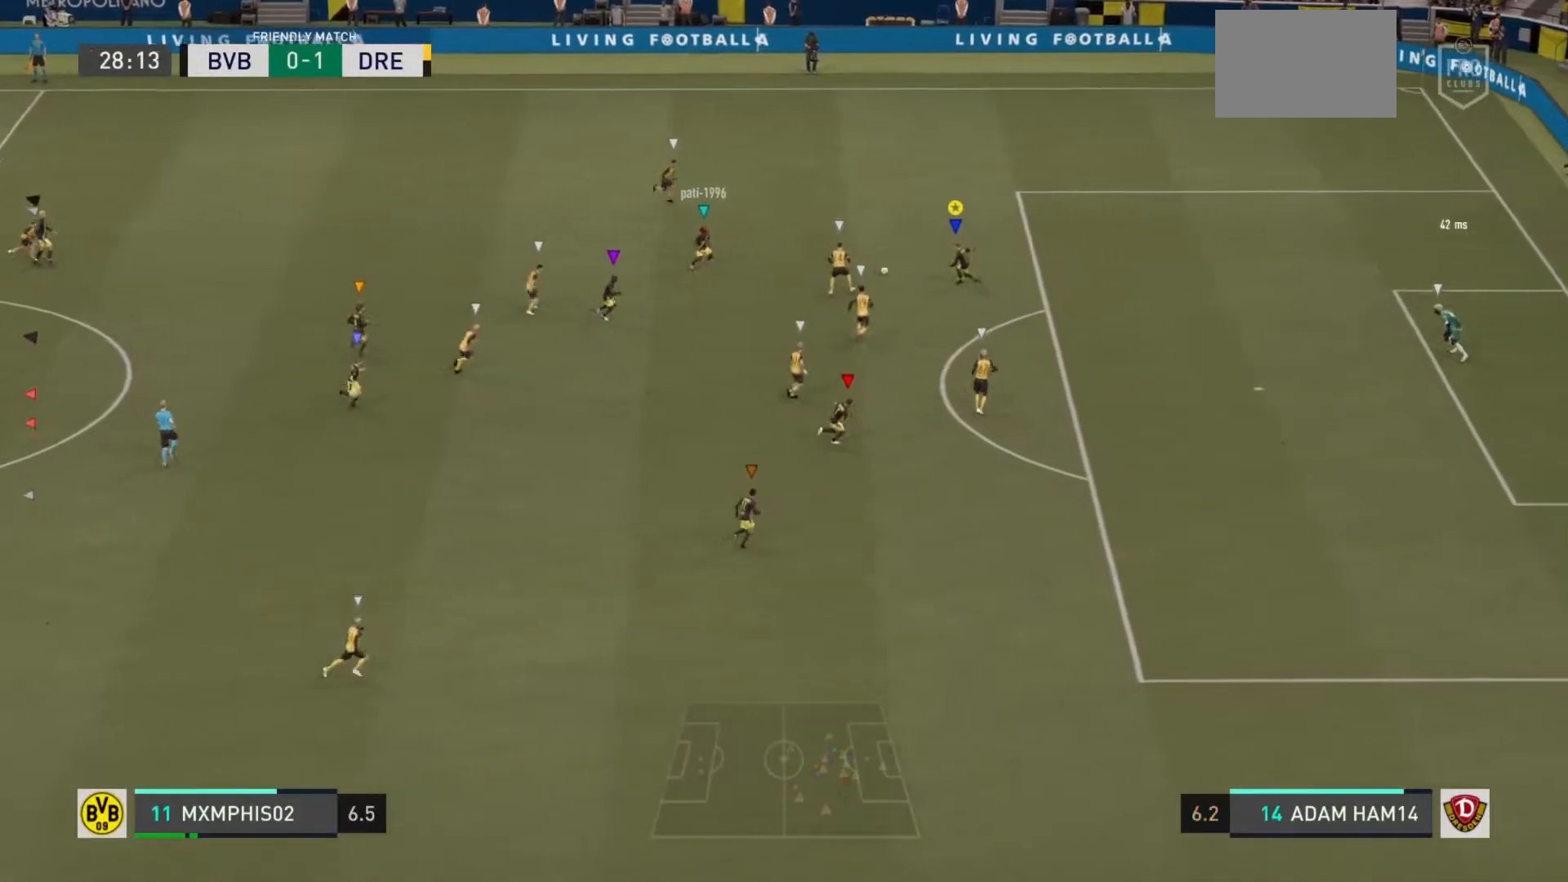
{"buttons": ["R2"], "left_stick": "right", "right_stick": "center", "events": [[183, "L2", "up"]]}
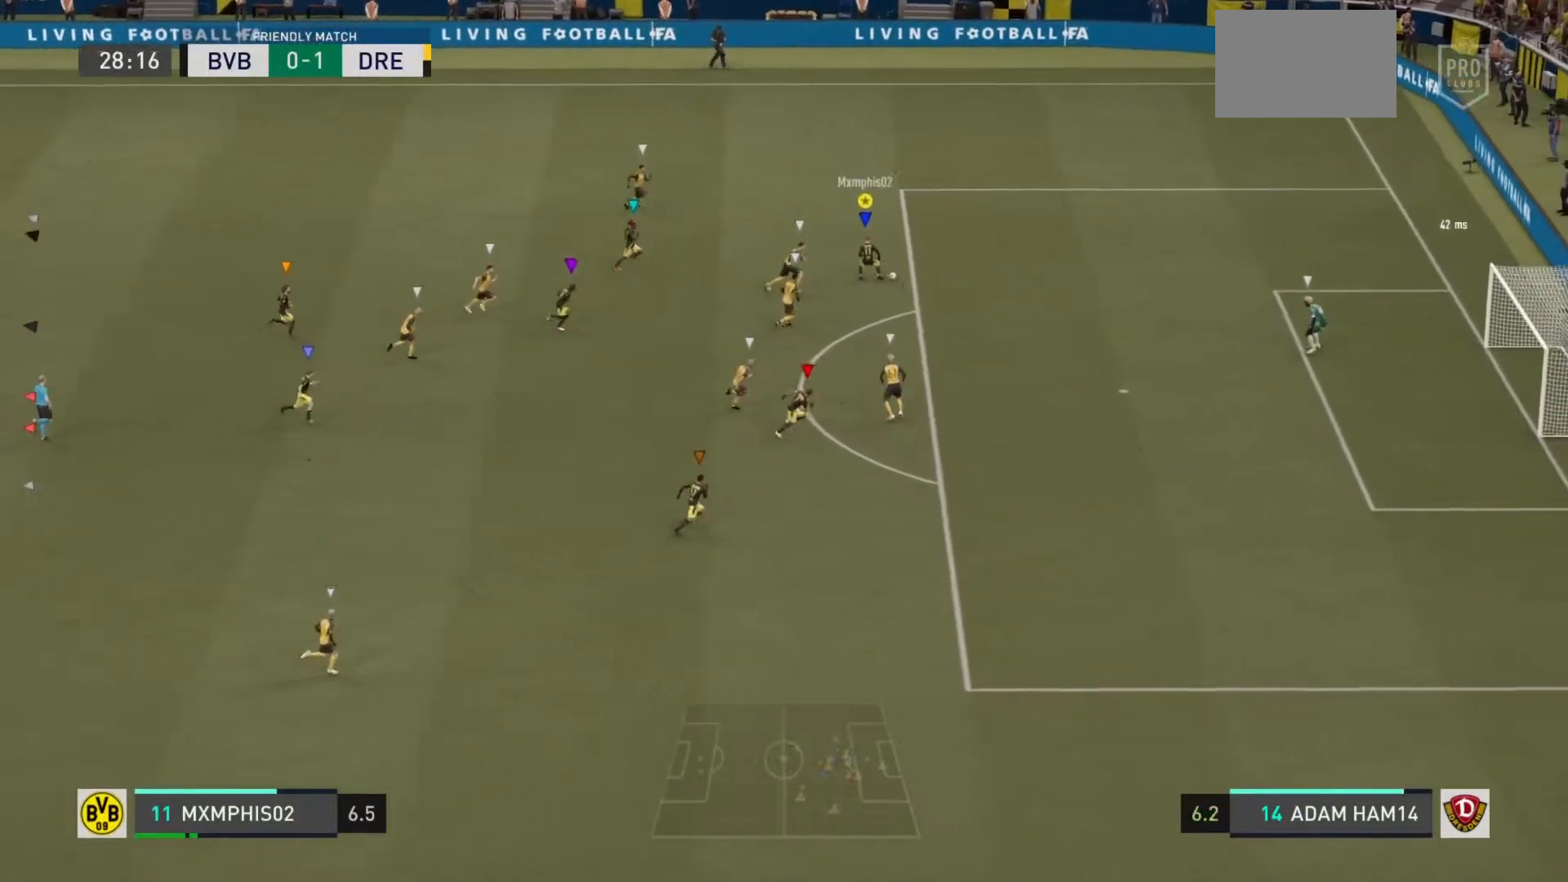
{"buttons": ["CIRCLE", "R2"], "left_stick": "right", "right_stick": "center", "events": [[484, "CIRCLE", "down"]]}
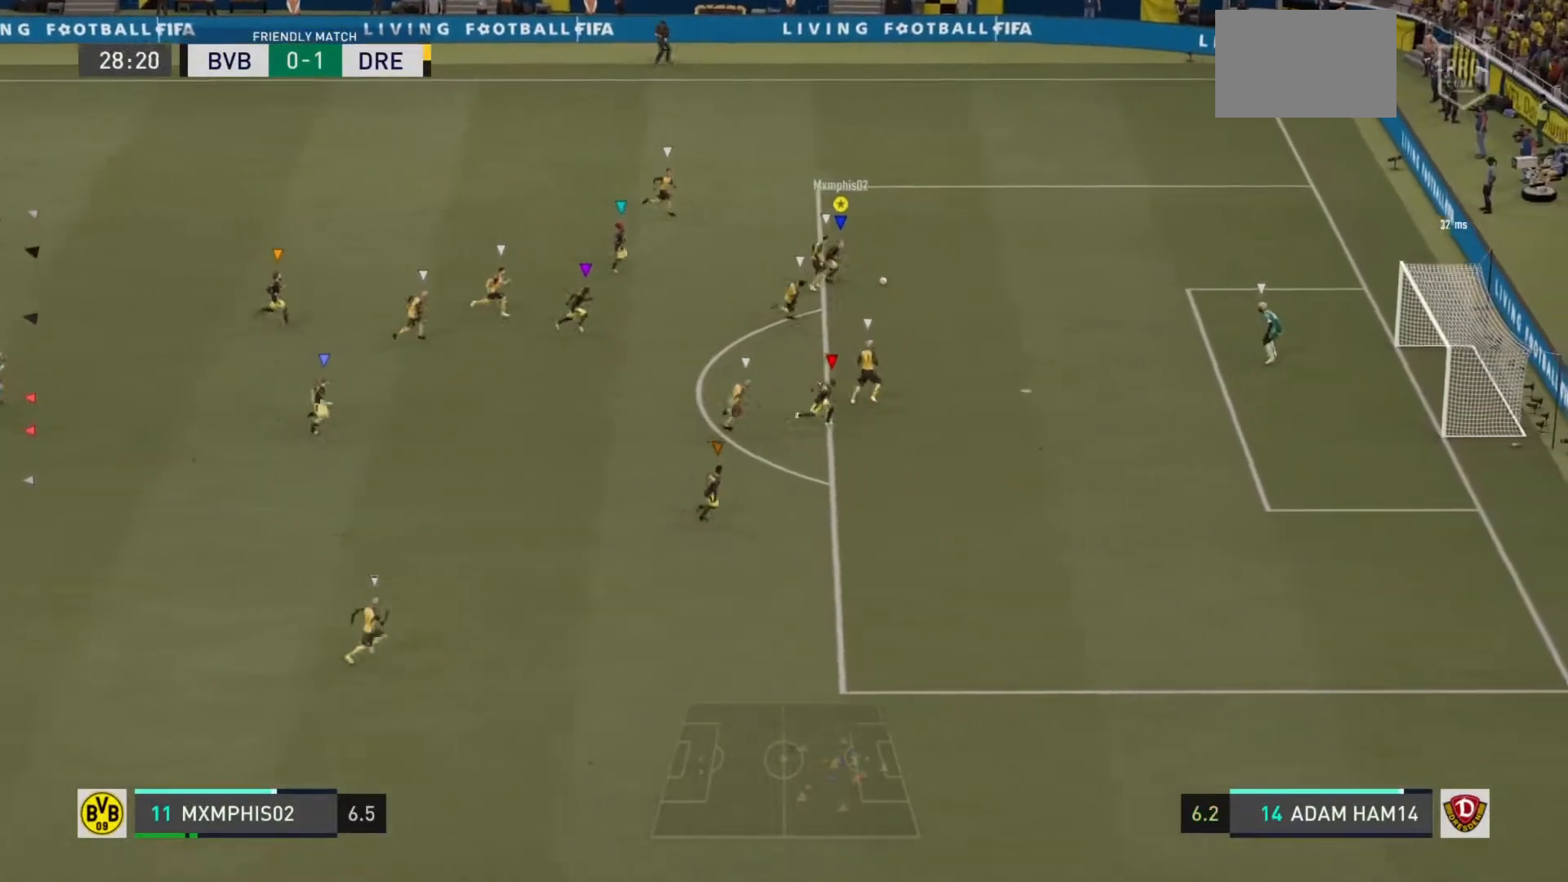
{"buttons": [], "left_stick": "down", "right_stick": "center", "events": [[34, "R2", "up"], [84, "left_stick", "down"], [217, "CIRCLE", "up"]]}
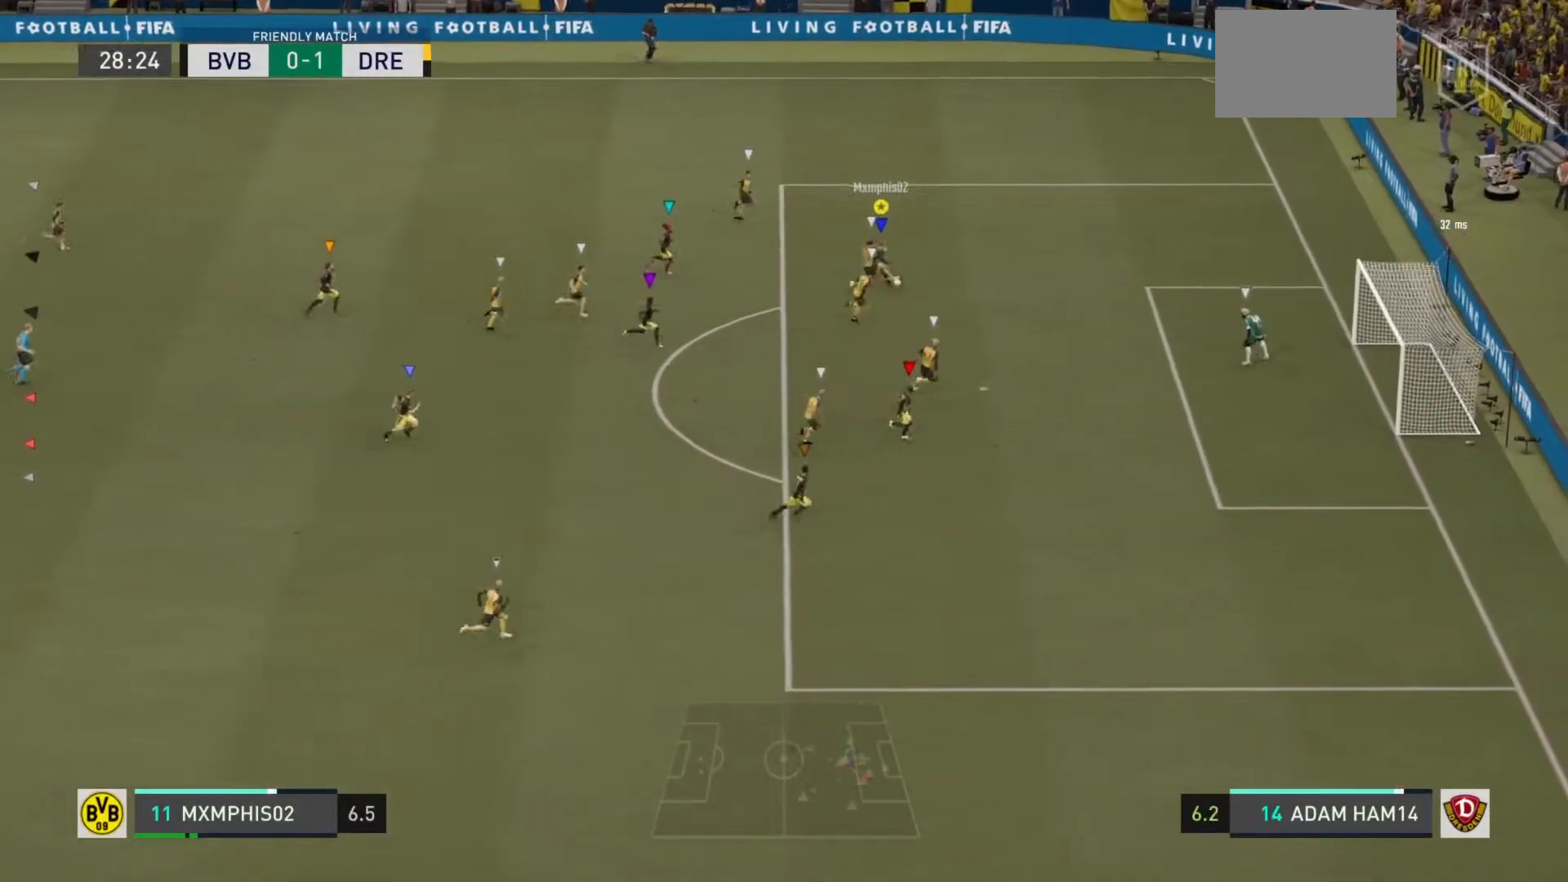
{"buttons": [], "left_stick": "down-right", "right_stick": "center", "events": [[451, "left_stick", "down-right"]]}
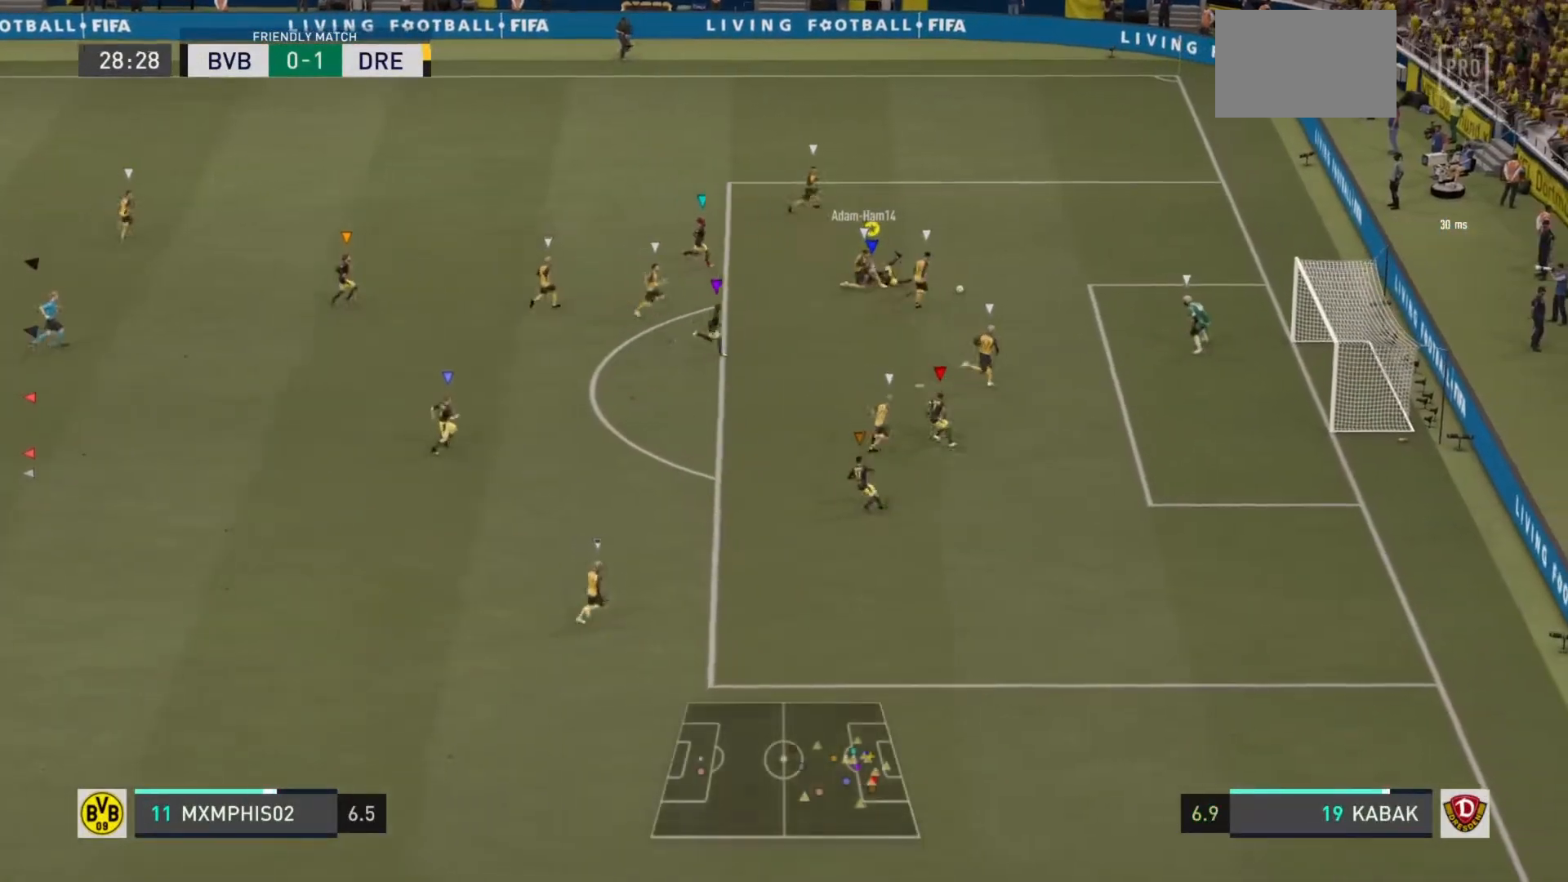
{"buttons": [], "left_stick": "center", "right_stick": "center", "events": [[83, "CIRCLE", "down"], [317, "CIRCLE", "up"], [317, "left_stick", "center"]]}
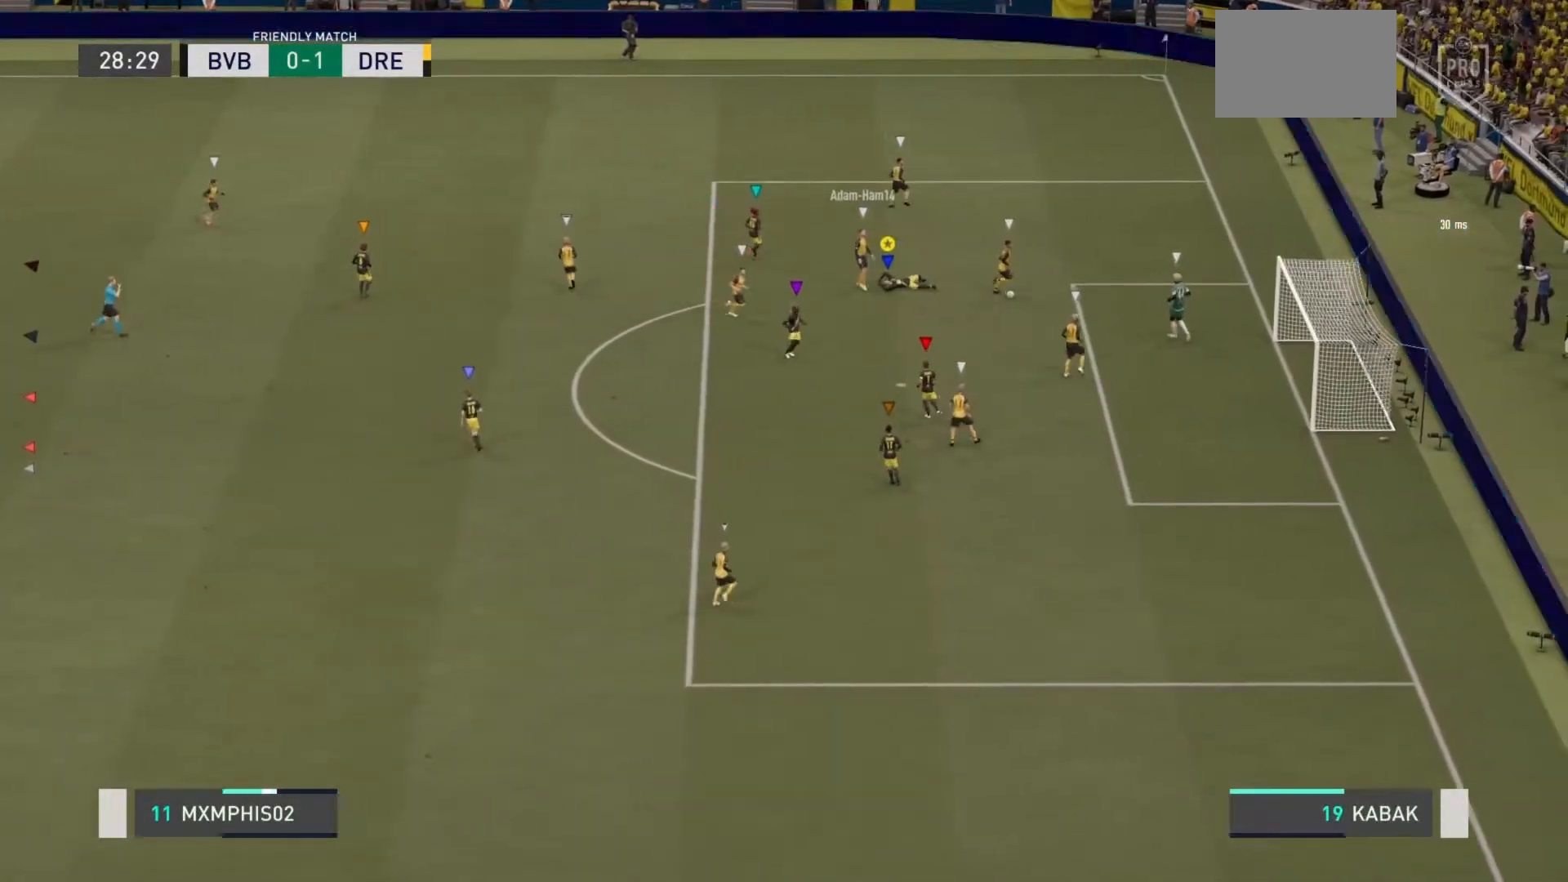
{"buttons": ["CROSS"], "left_stick": "center", "right_stick": "center", "events": [[34, "left_stick", "down-right"], [251, "left_stick", "center"], [467, "CROSS", "down"]]}
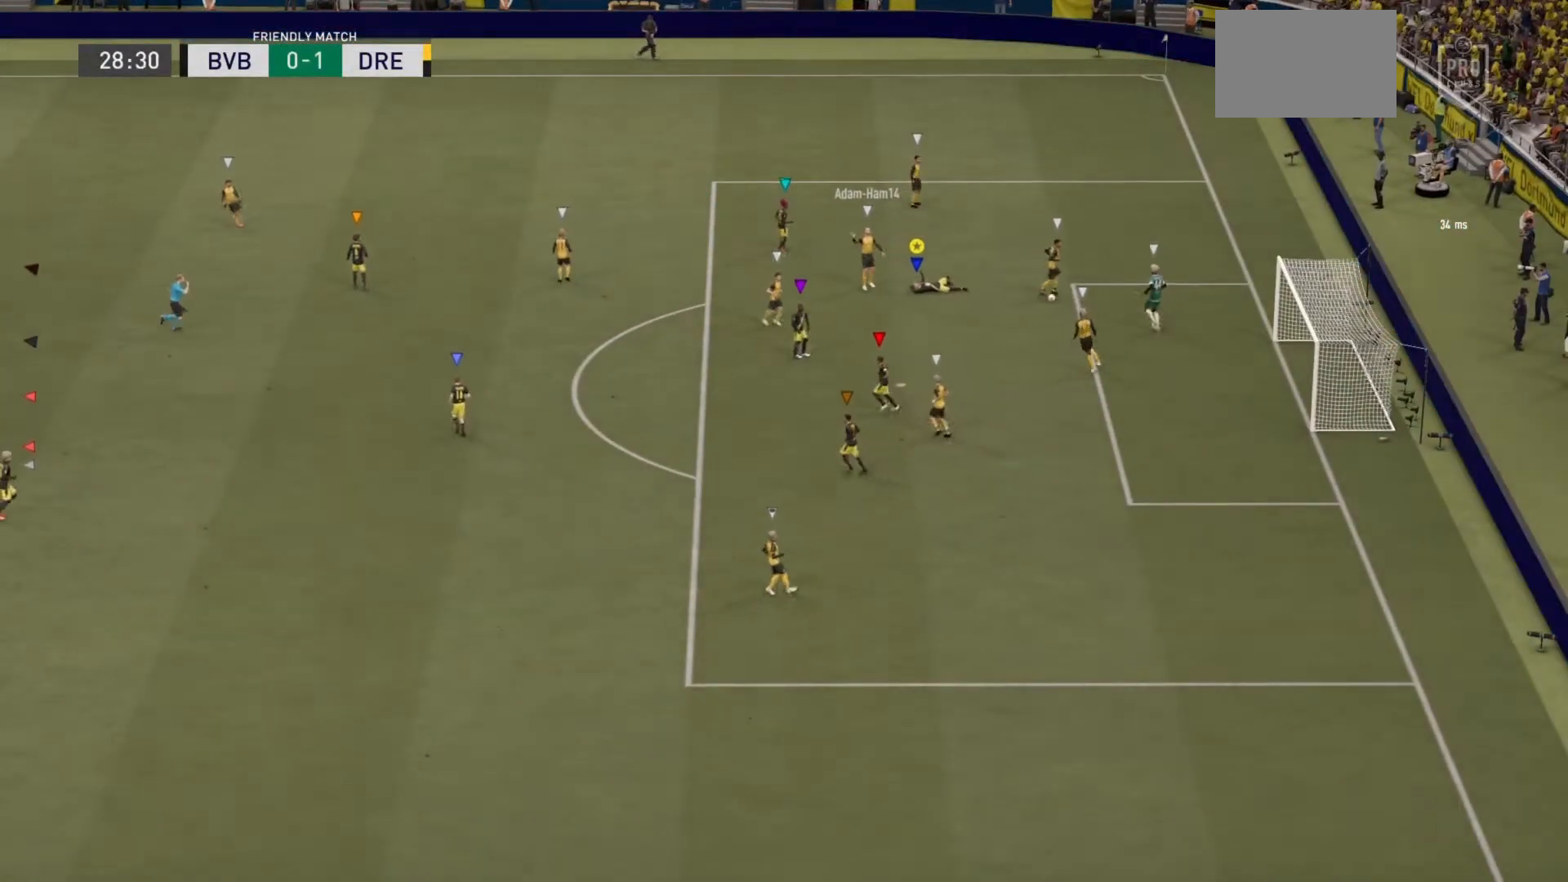
{"buttons": [], "left_stick": "center", "right_stick": "center", "events": [[100, "CROSS", "up"]]}
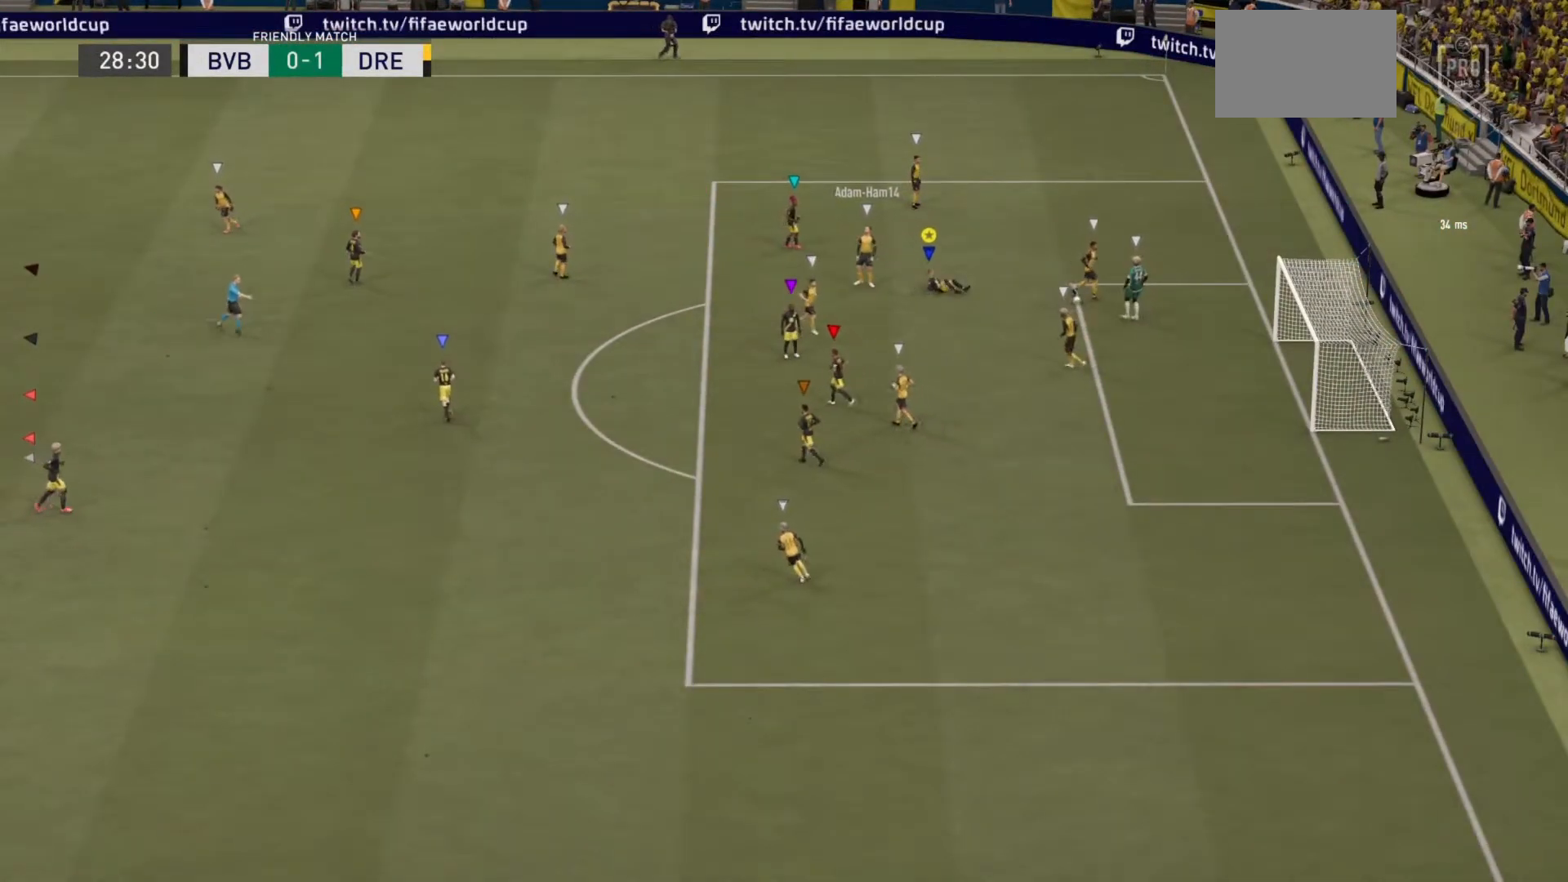
{"buttons": [], "left_stick": "center", "right_stick": "center", "events": [[251, "CROSS", "down"], [417, "CROSS", "up"]]}
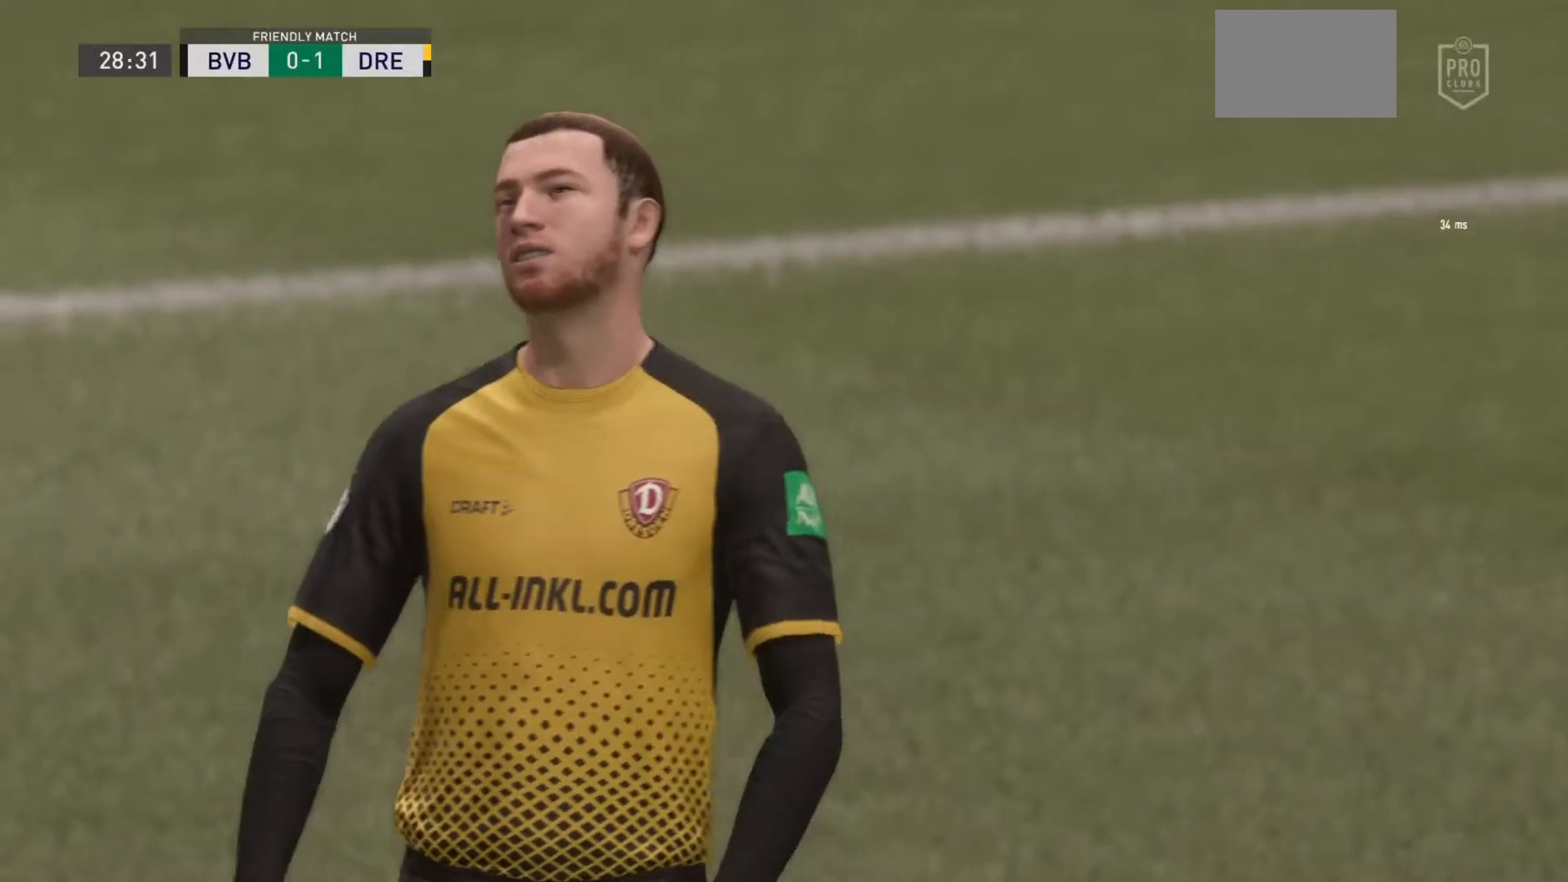
{"buttons": ["CROSS"], "left_stick": "center", "right_stick": "center", "events": [[417, "CROSS", "down"]]}
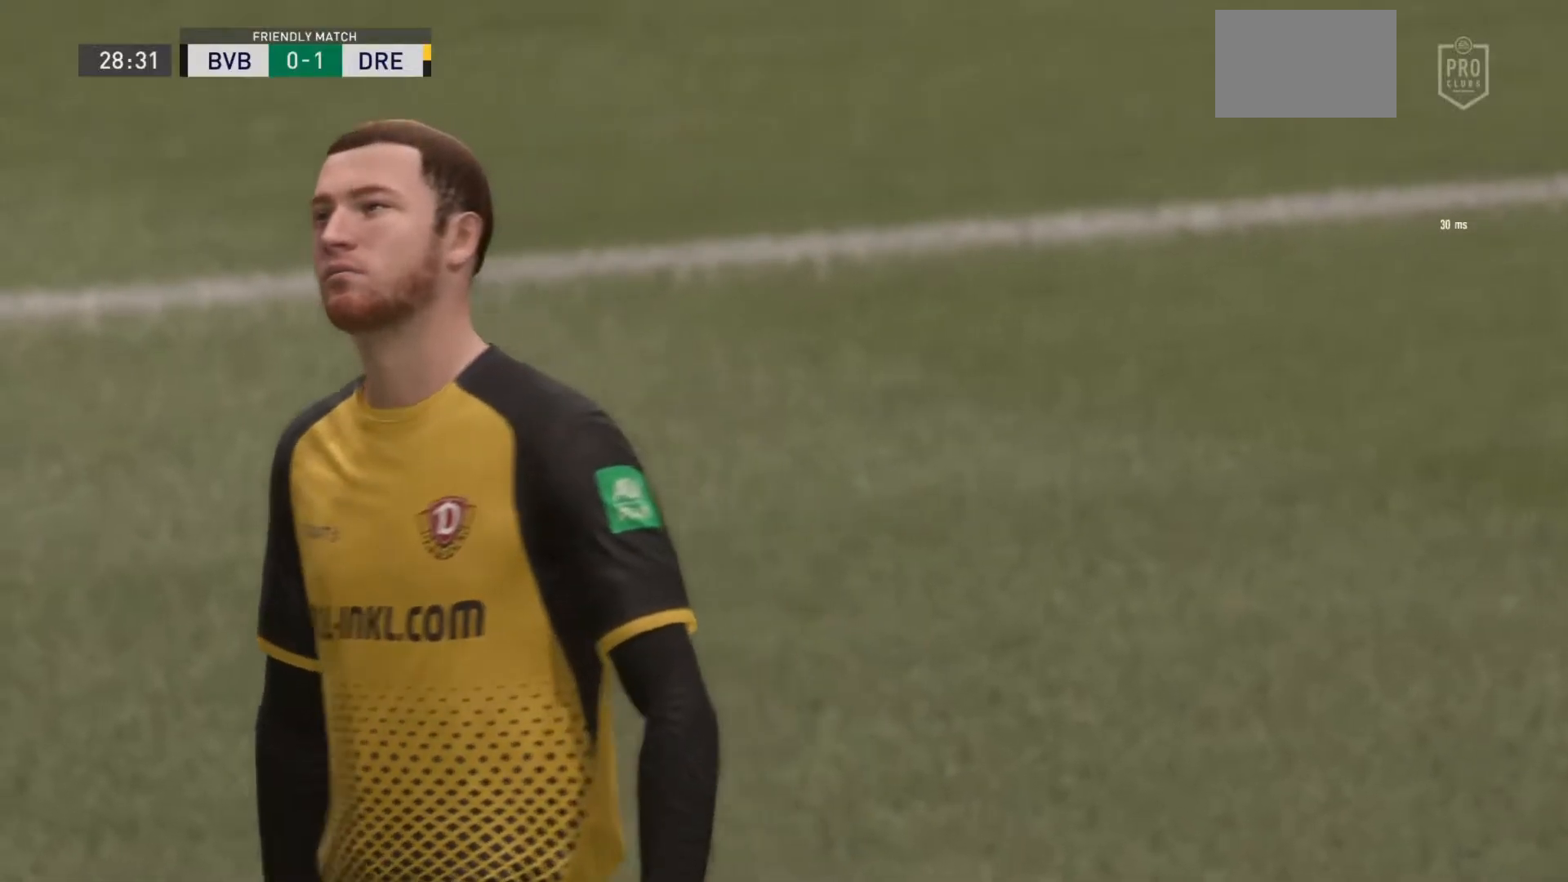
{"buttons": [], "left_stick": "center", "right_stick": "center", "events": [[50, "CROSS", "up"]]}
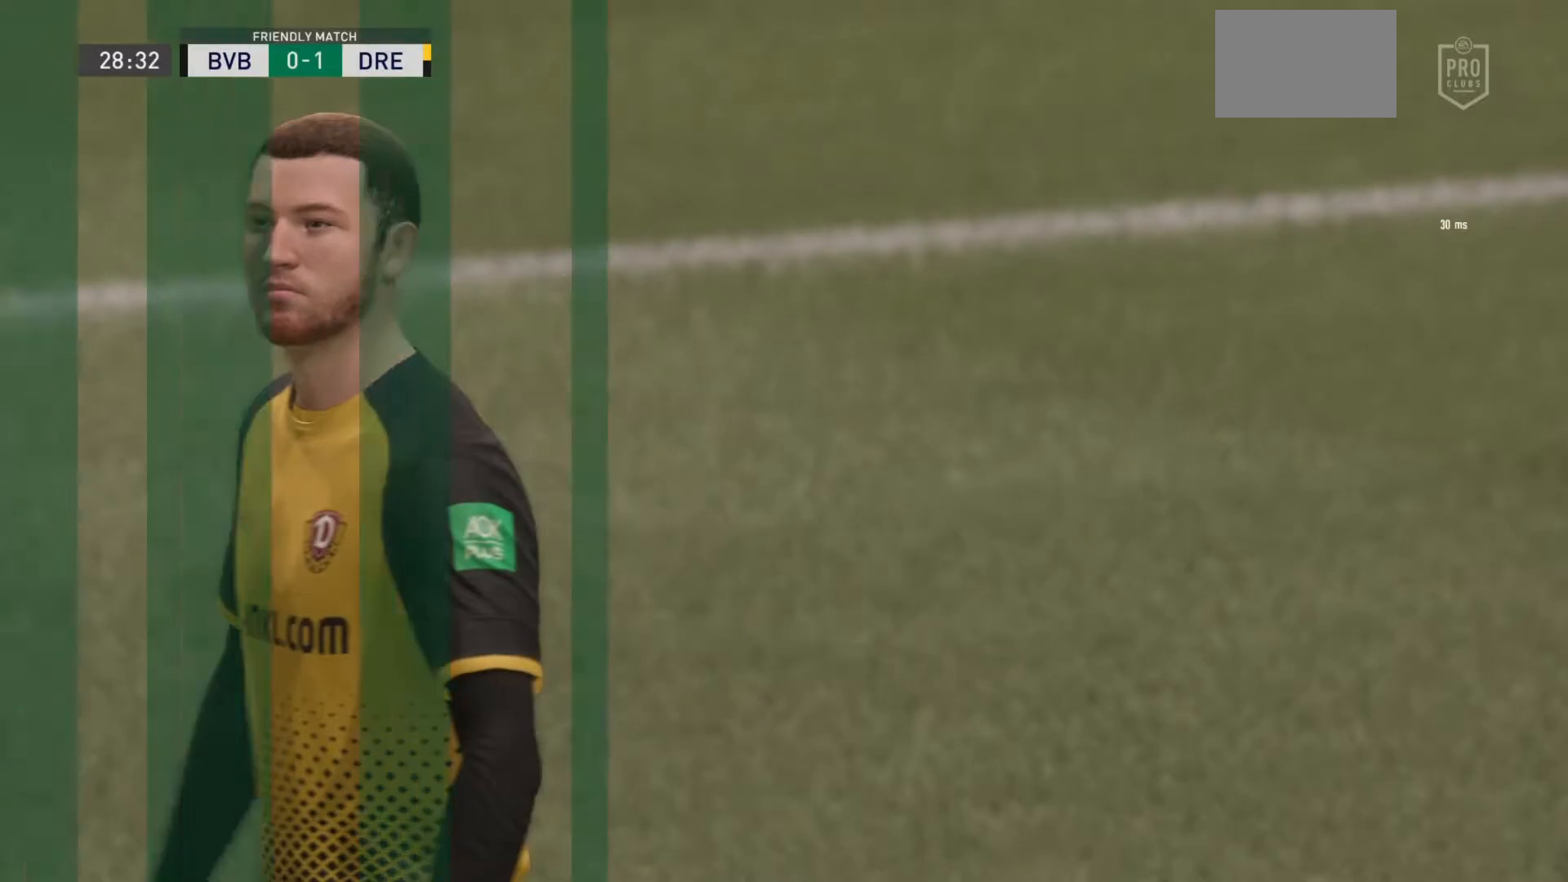
{"buttons": [], "left_stick": "center", "right_stick": "center", "events": [[250, "CROSS", "down"], [384, "CROSS", "up"]]}